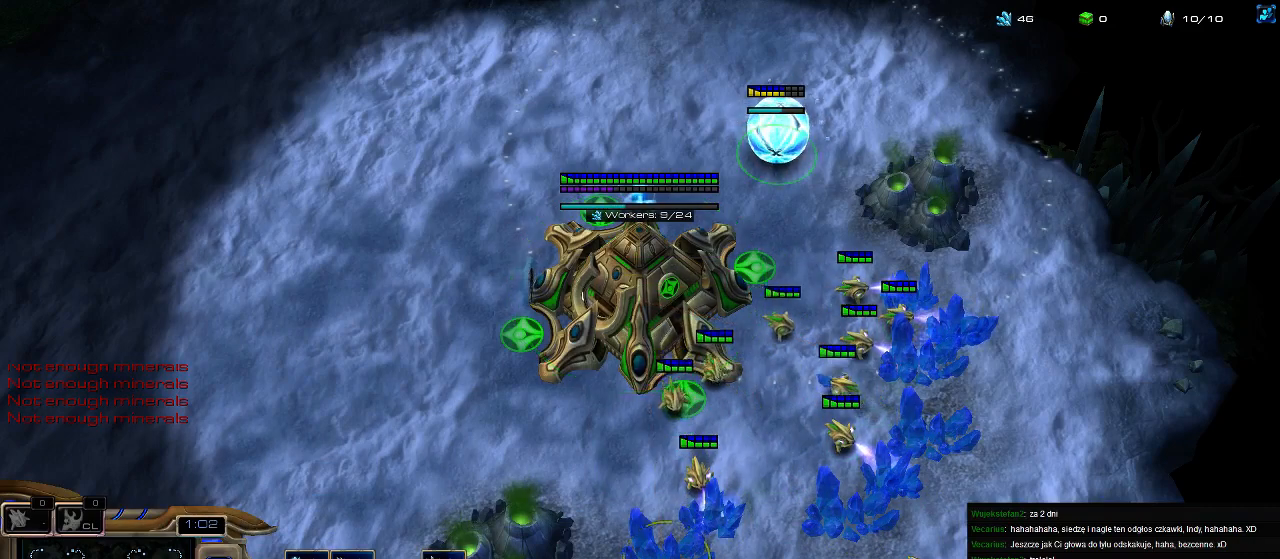
Gameplay with keyboard; each line is a JSON object with the keys held at the frame after it. "events" lists presses ("down") and releases ("up") of ".", "0", "1", "2", "3", "4", "5", "6", "7", "8", "9", "a", "alt_l", "alt_r", "b", "c", "caps_lock", "comma", "ctrl", "d", "e", "escape", "f", "f1", "f2", "f3", "f4", "f5", "f6", "f7", "f8", "g", "h", "i", "j", "k", "l", "m", "n", "o", "q", "r", "s", "shift", "space", "super", "t", "tab", "tilde", "u", "v", "w", "x", "y" and "z" between this image and that frame as [ms after this image, input, new state], when the widget could be followed in between. No other keys are recorded. Mouse input is not recorded.
{"keys": [], "events": [[33, "2", "up"], [33, "5", "down"], [100, "5", "up"], [133, "e", "down"], [167, "5", "down"], [233, "e", "up"], [300, "5", "up"], [367, "2", "down"], [400, "5", "down"], [467, "2", "up"], [500, "5", "up"]]}
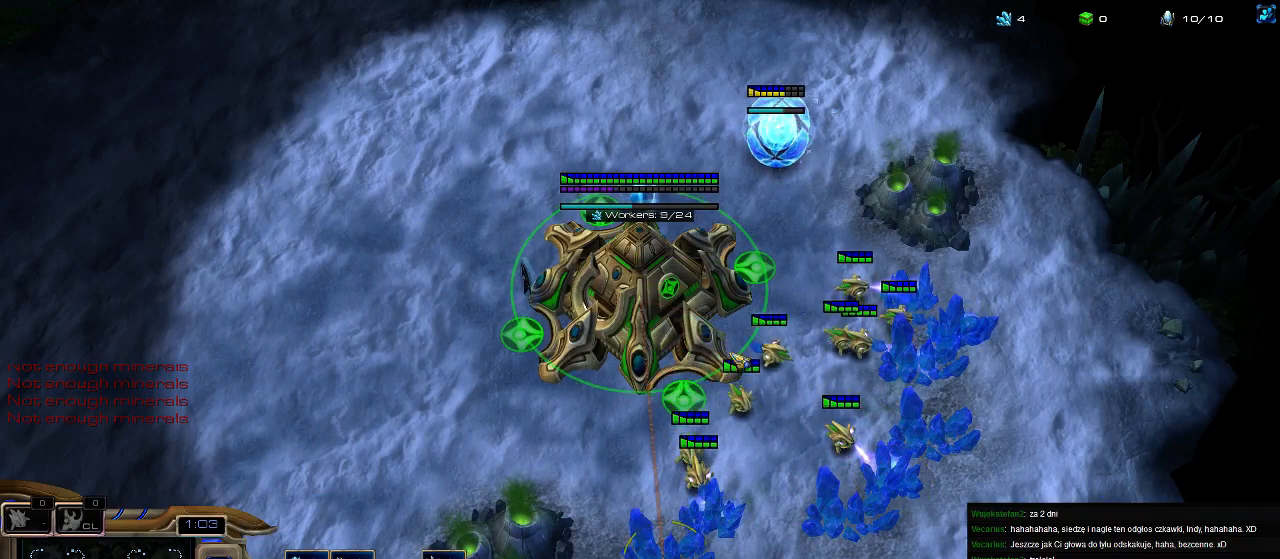
{"keys": ["5"], "events": [[67, "5", "down"], [167, "5", "up"], [233, "5", "down"], [333, "5", "up"], [467, "5", "down"]]}
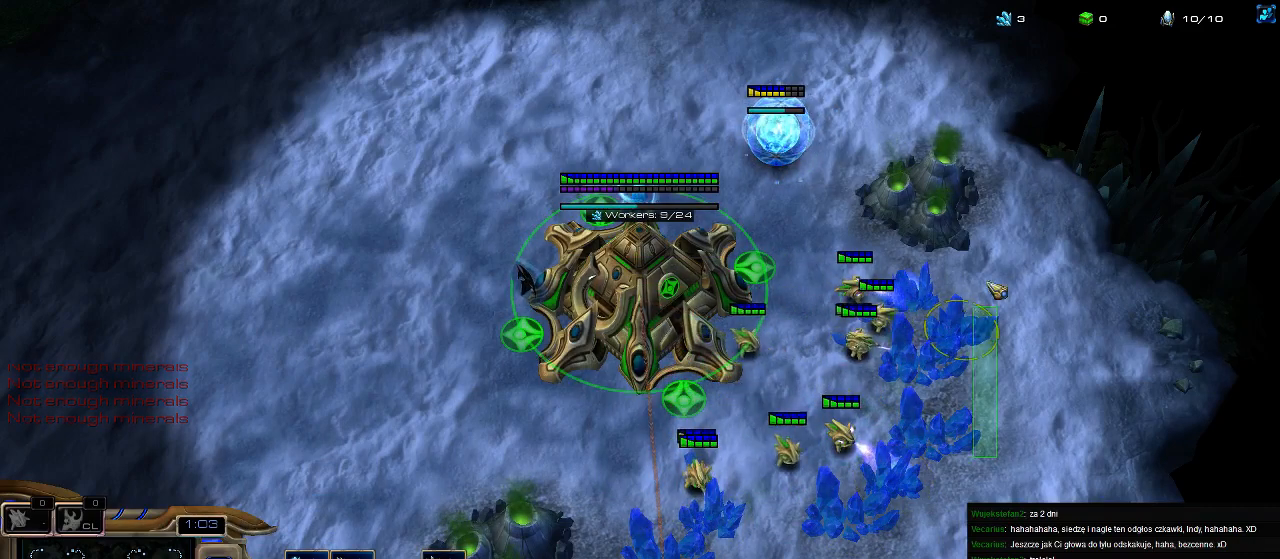
{"keys": ["f3", "f4"], "events": [[33, "5", "up"], [100, "5", "down"], [200, "5", "up"], [233, "5", "down"], [333, "5", "up"], [400, "f2", "down"], [433, "f3", "down"], [467, "f4", "down"], [500, "f2", "up"]]}
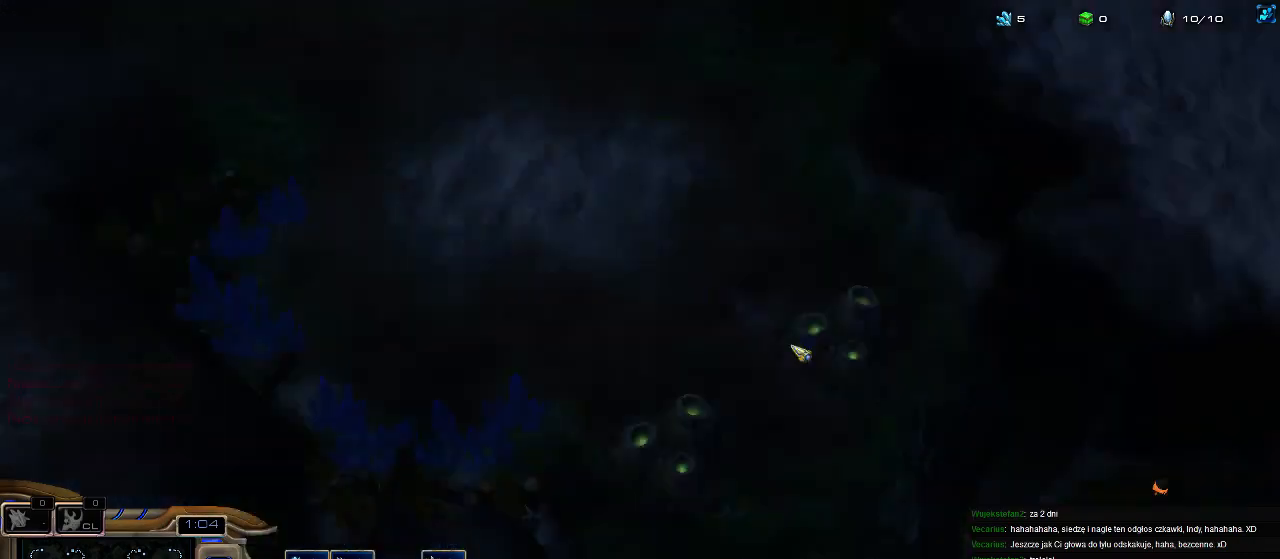
{"keys": ["2"], "events": [[33, "f2", "down"], [100, "f3", "up"], [167, "f2", "up"], [200, "f4", "up"], [233, "f1", "down"], [233, "f2", "down"], [300, "f1", "up"], [333, "f2", "up"], [400, "5", "down"], [433, "2", "down"], [467, "5", "up"]]}
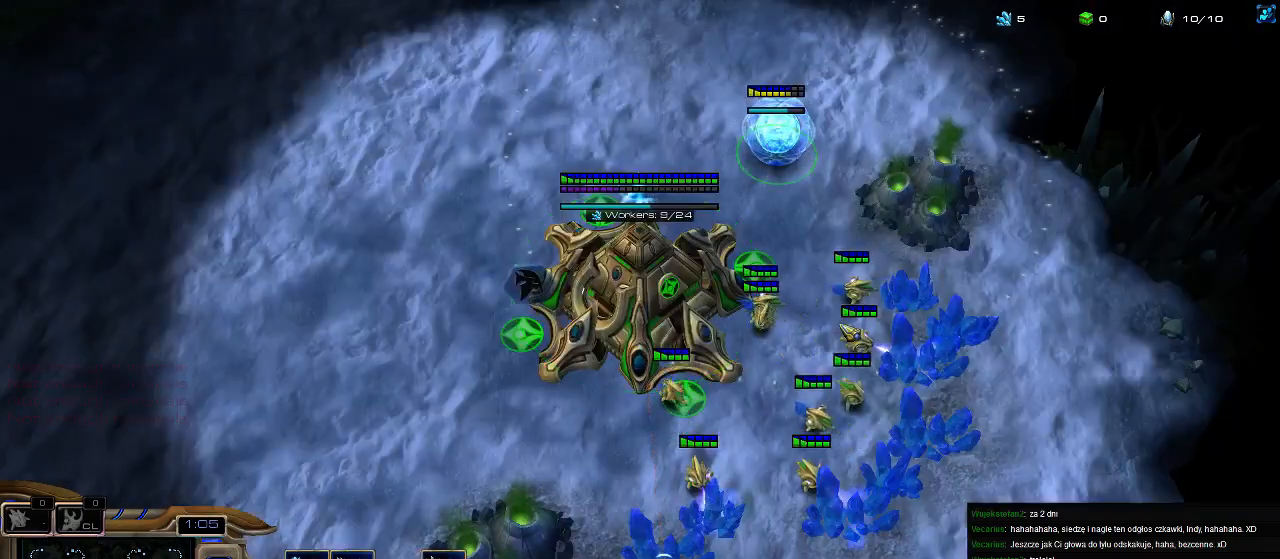
{"keys": [], "events": [[33, "5", "down"], [167, "5", "up"], [200, "2", "up"], [200, "5", "down"], [300, "5", "up"], [367, "5", "down"], [500, "5", "up"]]}
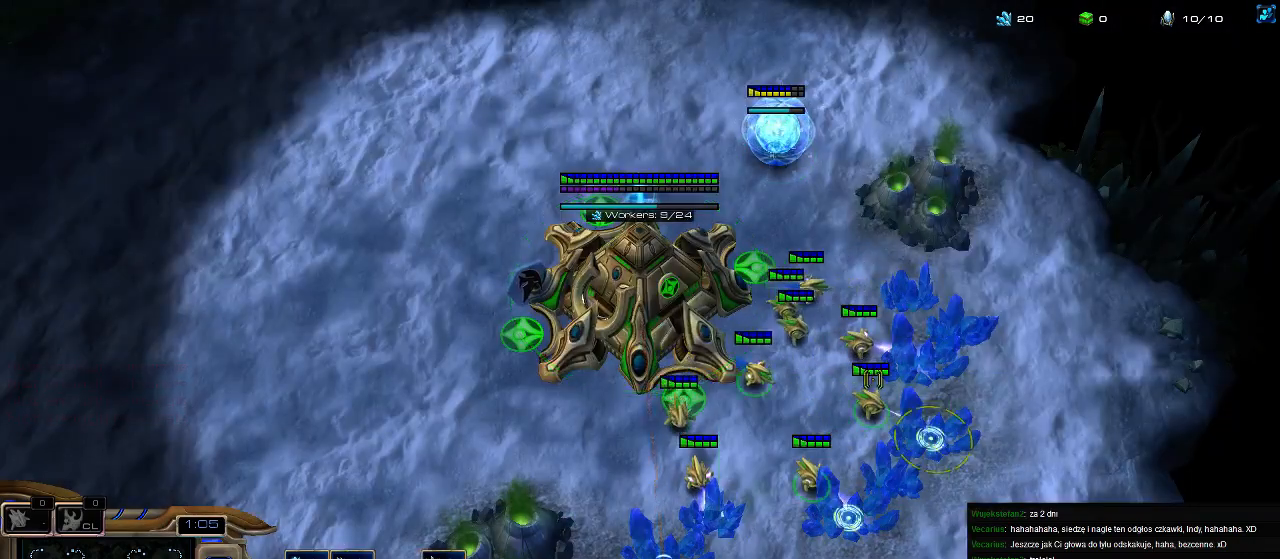
{"keys": ["5"], "events": [[33, "5", "down"], [167, "5", "up"], [233, "5", "down"], [333, "5", "up"], [433, "5", "down"]]}
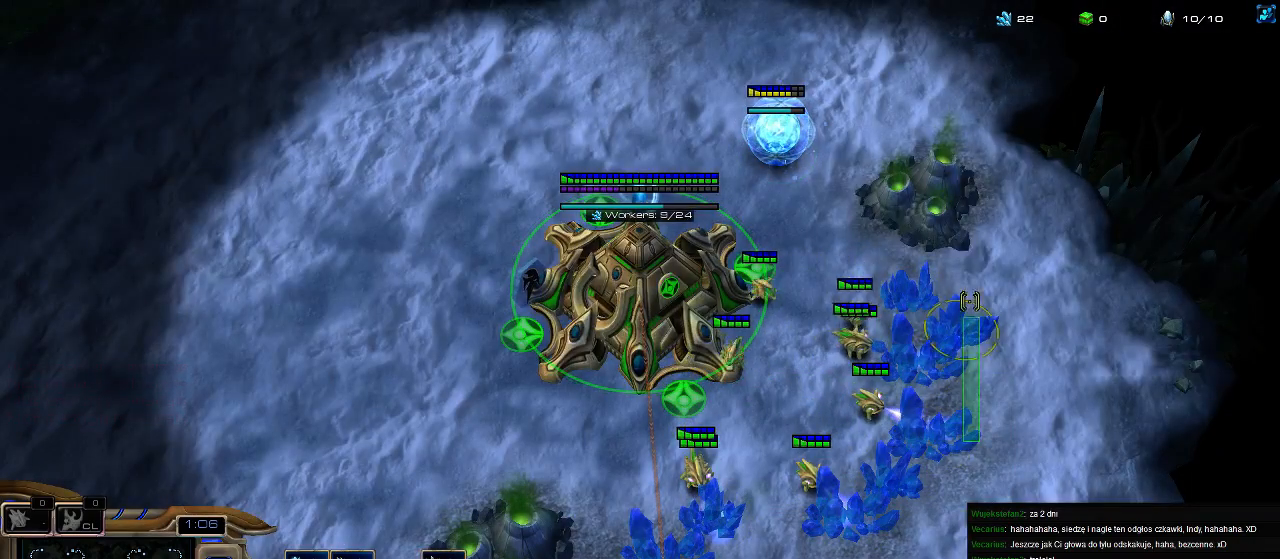
{"keys": ["f2", "f3"], "events": [[67, "5", "up"], [167, "5", "down"], [233, "5", "up"], [300, "5", "down"], [367, "5", "up"], [467, "f2", "down"], [500, "f3", "down"]]}
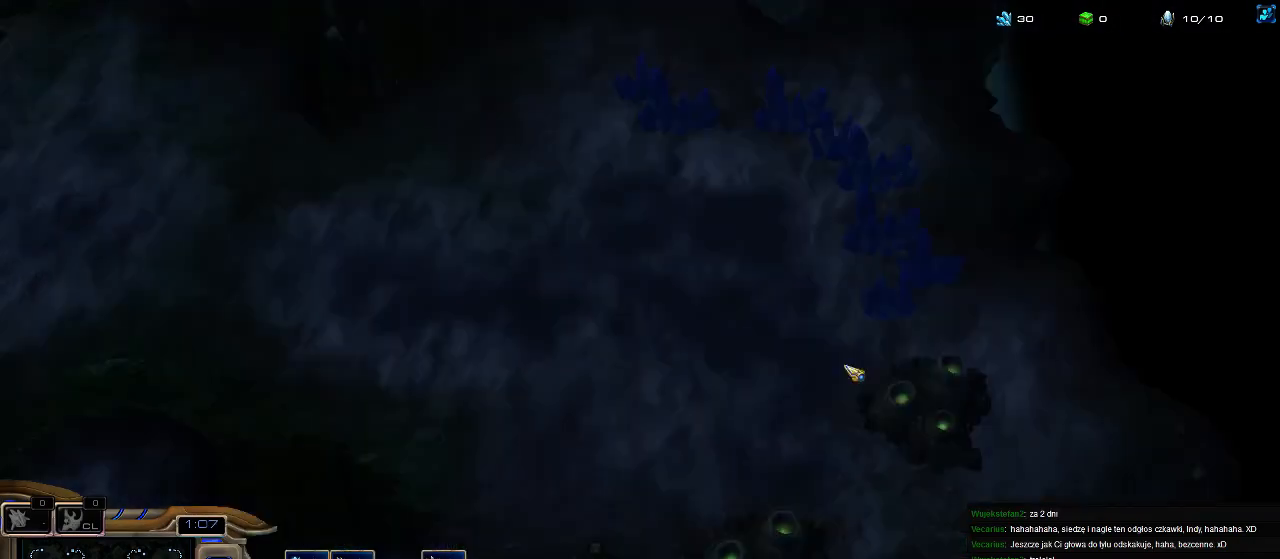
{"keys": [], "events": [[67, "f4", "down"], [200, "f2", "up"], [200, "f3", "up"], [267, "f4", "up"], [333, "f1", "down"], [367, "f2", "down"], [400, "f1", "up"], [433, "f2", "up"]]}
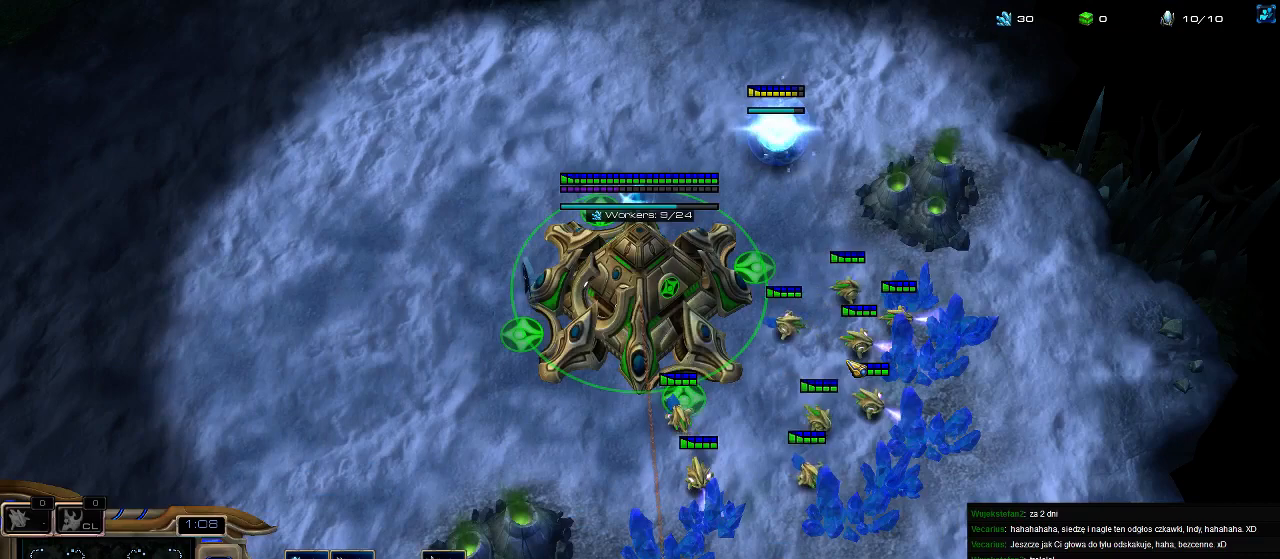
{"keys": [], "events": [[33, "5", "down"], [67, "2", "down"], [100, "5", "up"], [167, "5", "down"], [233, "2", "up"], [233, "5", "up"], [367, "5", "down"], [433, "5", "up"]]}
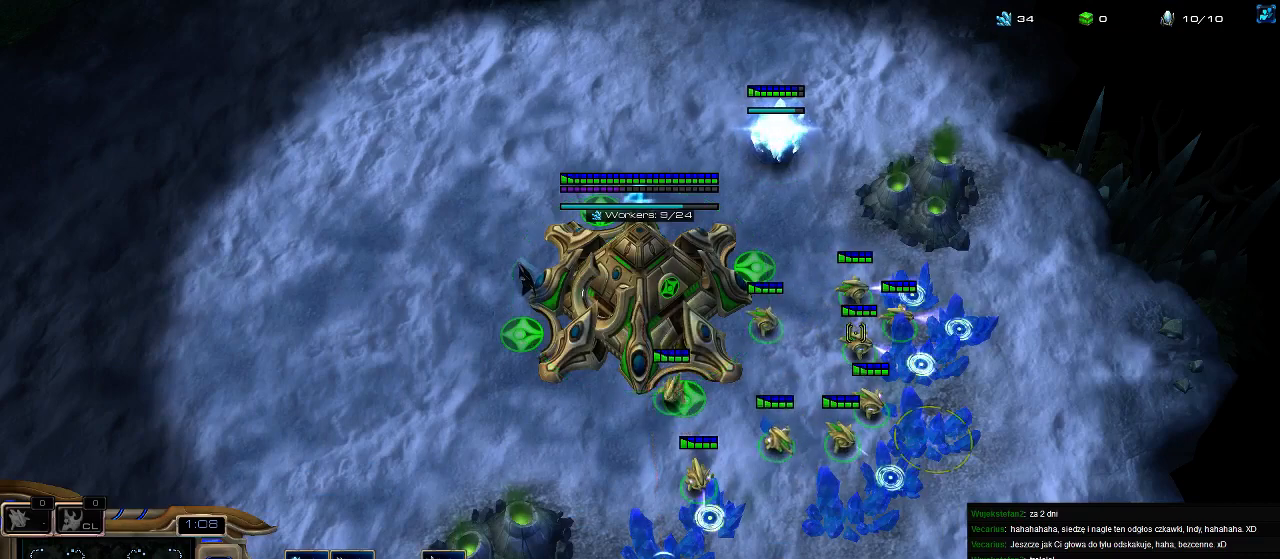
{"keys": [], "events": [[33, "5", "down"], [133, "5", "up"], [233, "5", "down"], [333, "5", "up"], [400, "5", "down"], [467, "5", "up"]]}
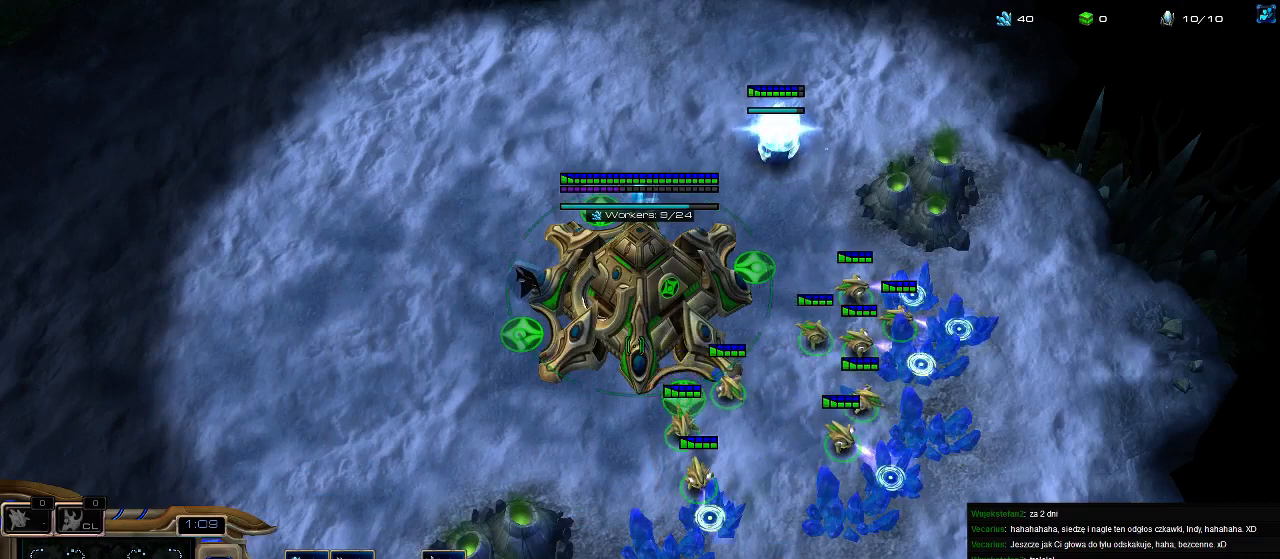
{"keys": ["f1"], "events": [[33, "5", "down"], [100, "5", "up"], [167, "f2", "down"], [233, "f3", "down"], [300, "f4", "down"], [433, "f2", "up"], [433, "f3", "up"], [500, "f1", "down"], [500, "f4", "up"]]}
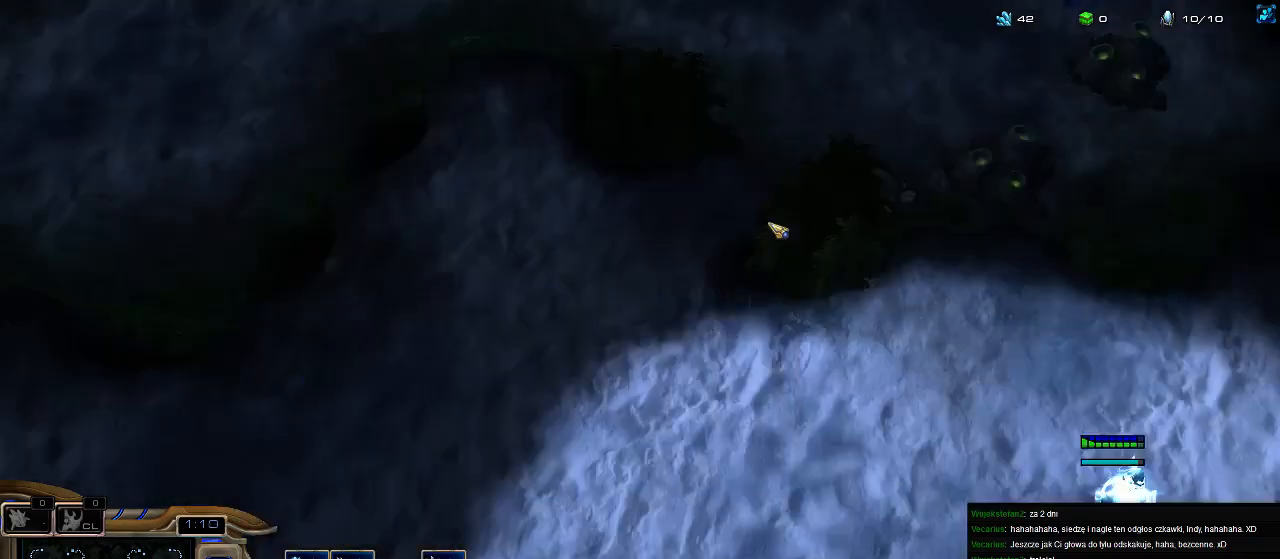
{"keys": ["2"], "events": [[67, "f2", "down"], [100, "f1", "up"], [133, "f2", "up"], [200, "5", "down"], [233, "2", "down"], [267, "5", "up"], [333, "2", "up"], [400, "5", "down"], [433, "2", "down"], [467, "5", "up"]]}
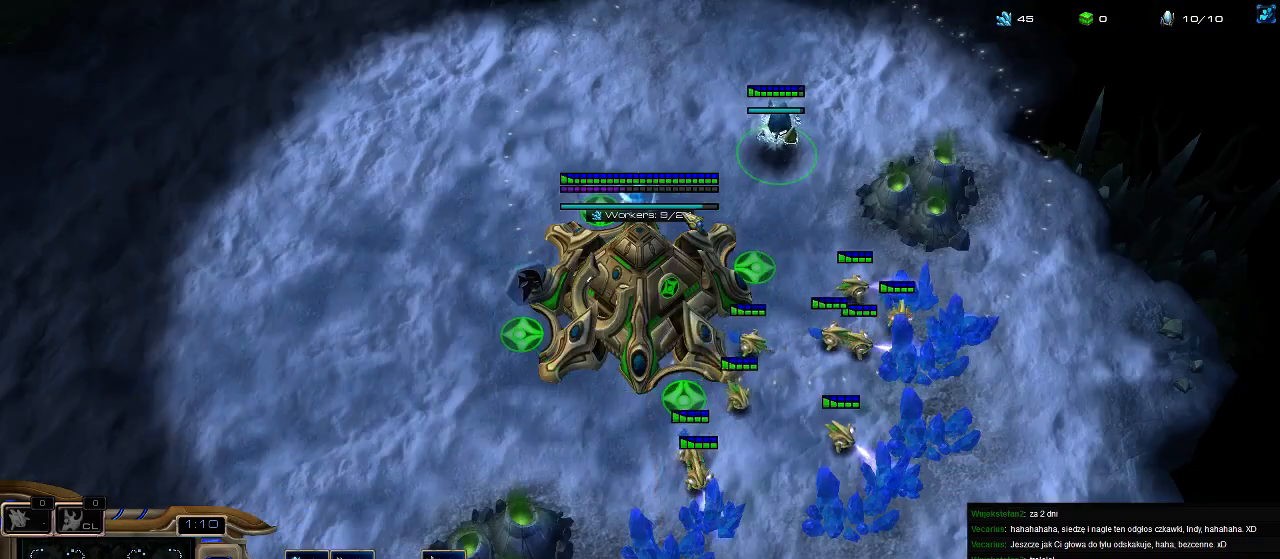
{"keys": ["5"], "events": [[33, "2", "up"], [100, "5", "down"], [167, "5", "up"], [267, "5", "down"], [367, "5", "up"], [433, "5", "down"]]}
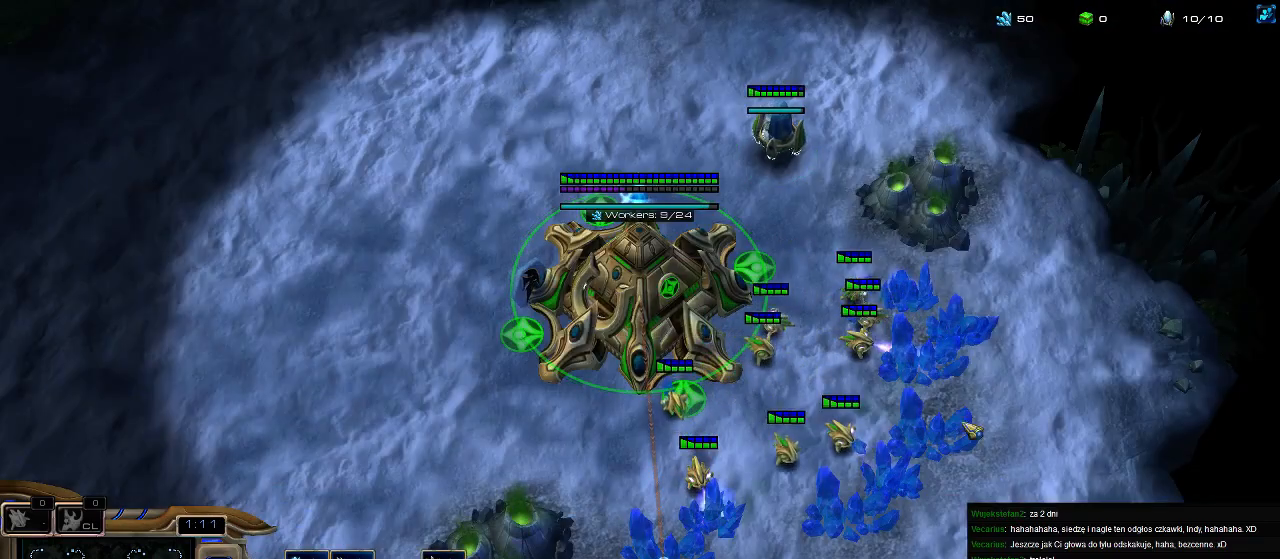
{"keys": ["5"], "events": [[33, "5", "up"], [133, "5", "down"], [200, "5", "up"], [300, "5", "down"], [367, "2", "down"], [367, "5", "up"], [467, "5", "down"], [500, "2", "up"]]}
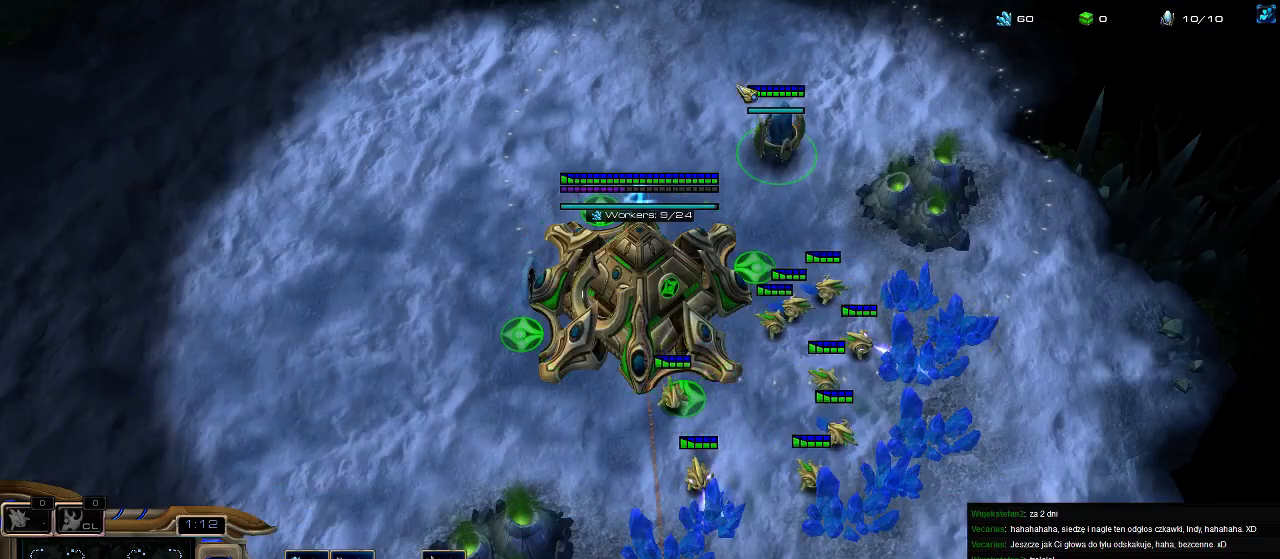
{"keys": ["c"], "events": [[33, "2", "down"], [167, "2", "up"], [200, "5", "up"], [267, "5", "down"], [367, "5", "up"], [467, "c", "down"]]}
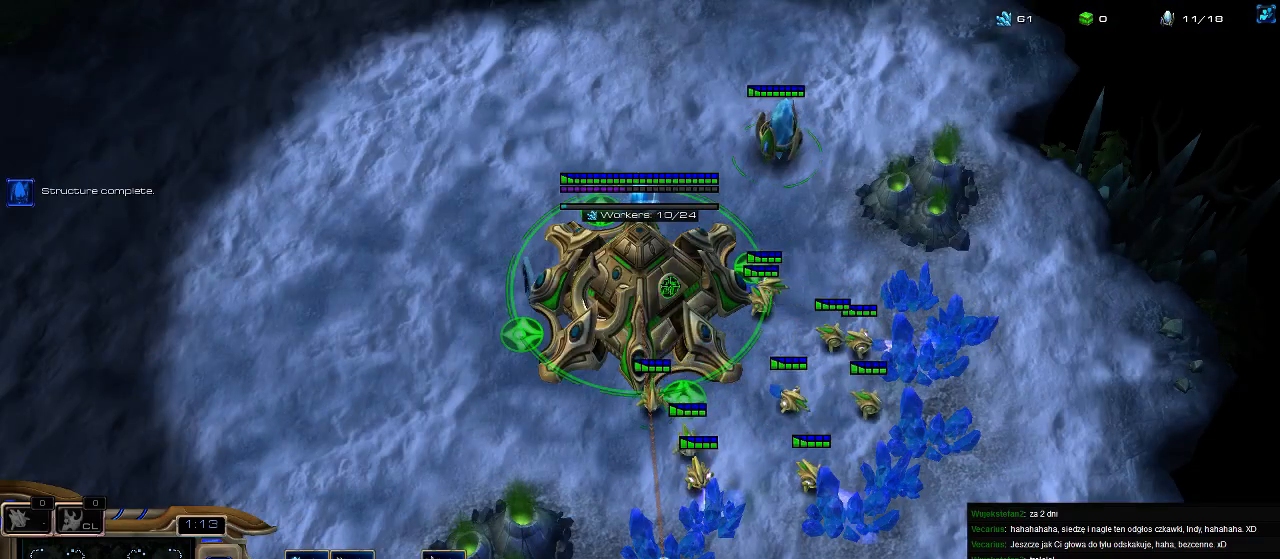
{"keys": ["5", "e"], "events": [[67, "c", "up"], [200, "2", "down"], [267, "2", "up"], [267, "5", "down"], [300, "5", "up"], [333, "2", "down"], [367, "2", "up"], [367, "5", "down"], [433, "5", "up"], [467, "e", "down"], [500, "5", "down"]]}
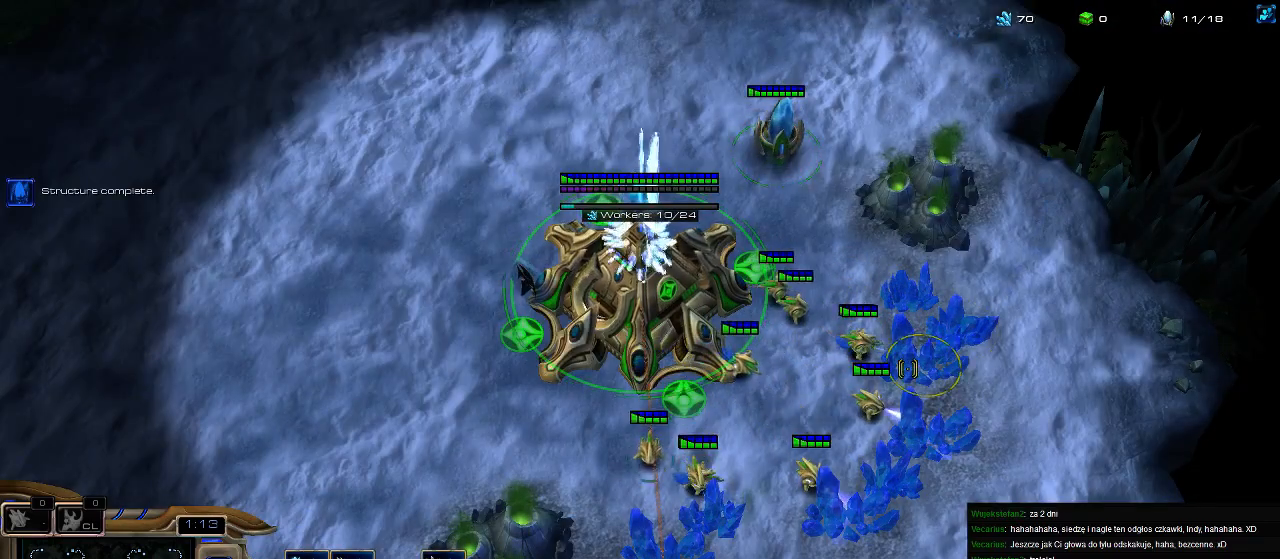
{"keys": [], "events": [[67, "e", "up"], [133, "5", "up"]]}
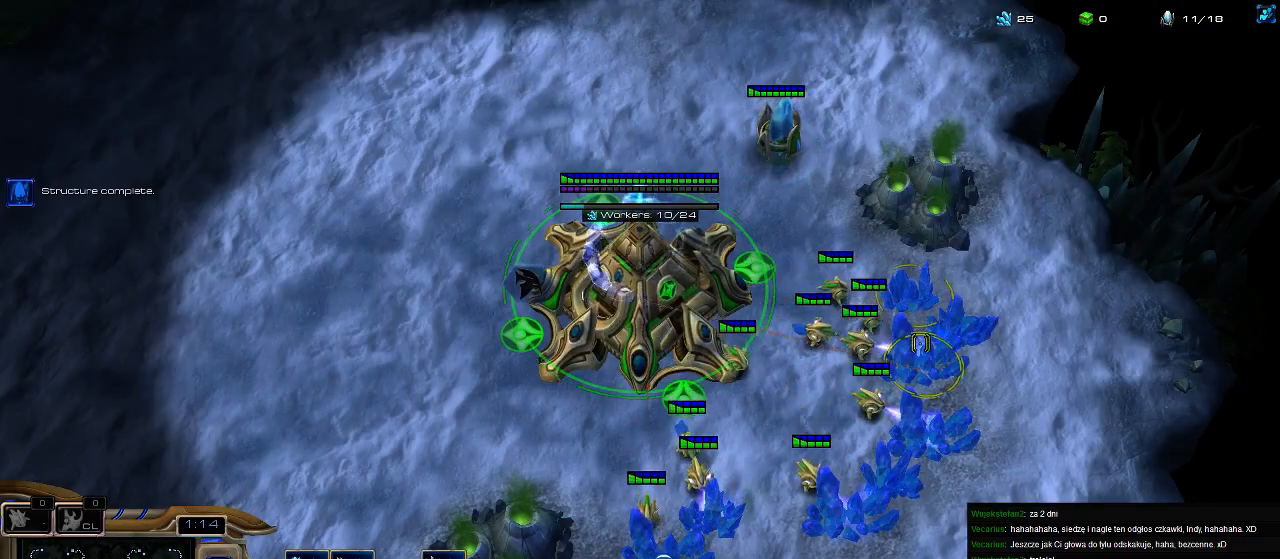
{"keys": [], "events": [[233, "2", "down"], [300, "2", "up"], [300, "5", "down"], [400, "2", "down"], [433, "5", "up"], [467, "2", "up"]]}
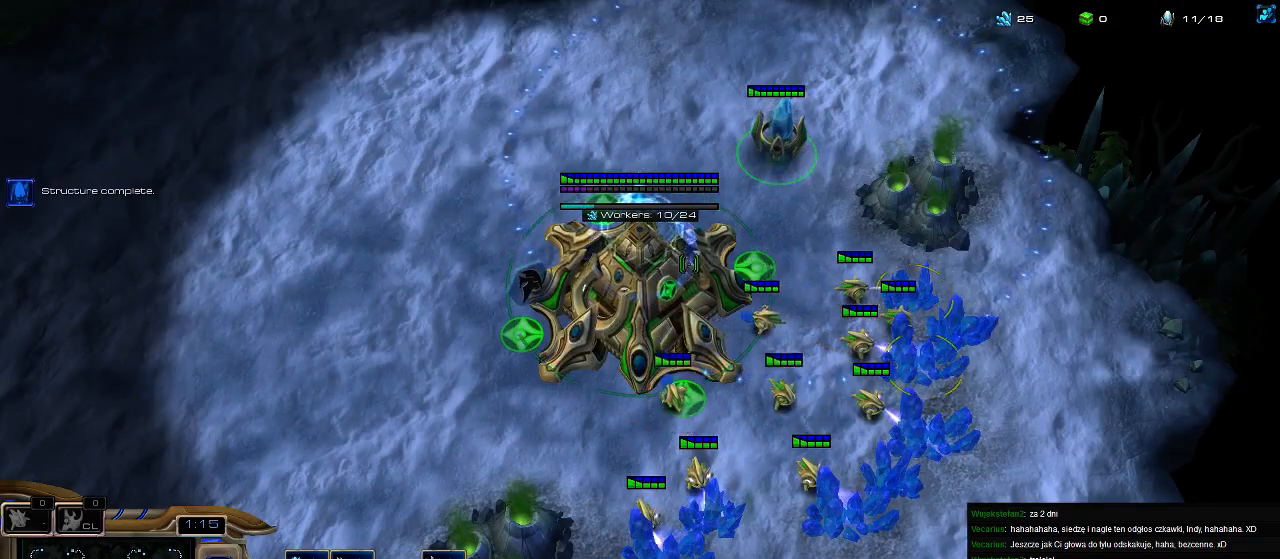
{"keys": ["5"], "events": [[100, "5", "down"], [167, "5", "up"], [267, "5", "down"], [367, "5", "up"], [433, "5", "down"]]}
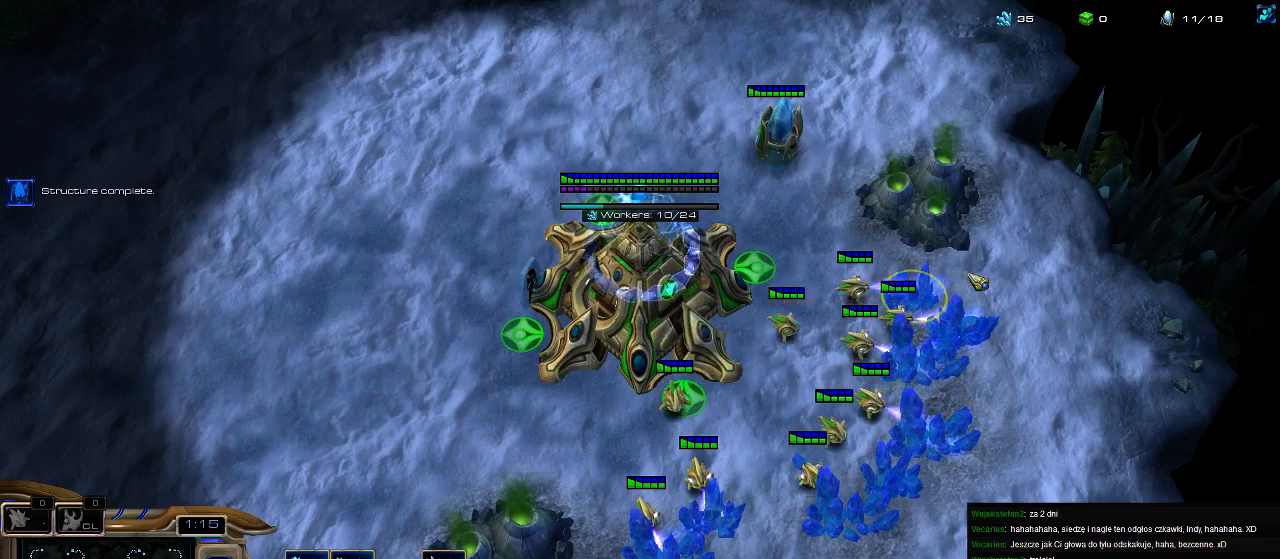
{"keys": ["2", "5"], "events": [[33, "5", "up"], [100, "5", "down"], [200, "5", "up"], [300, "5", "down"], [333, "2", "down"], [367, "5", "up"], [433, "2", "up"], [433, "5", "down"], [500, "2", "down"]]}
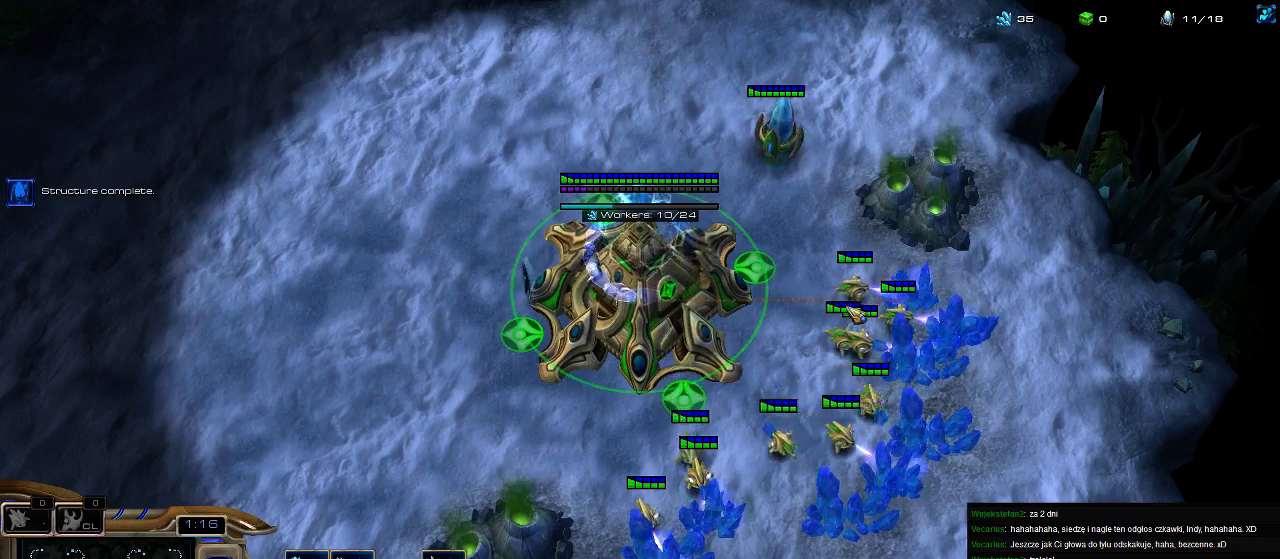
{"keys": [], "events": [[33, "5", "up"], [67, "2", "up"], [67, "5", "down"], [133, "2", "down"], [200, "5", "up"], [267, "5", "down"], [300, "2", "up"], [333, "2", "down"], [400, "2", "up"], [400, "5", "up"]]}
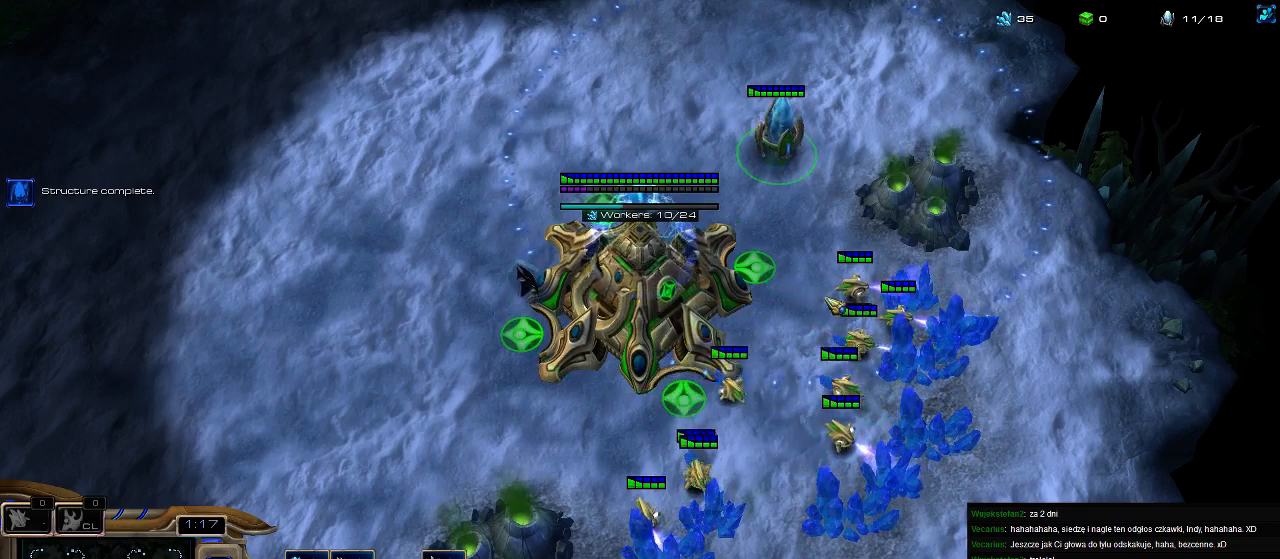
{"keys": ["2"], "events": [[467, "2", "down"]]}
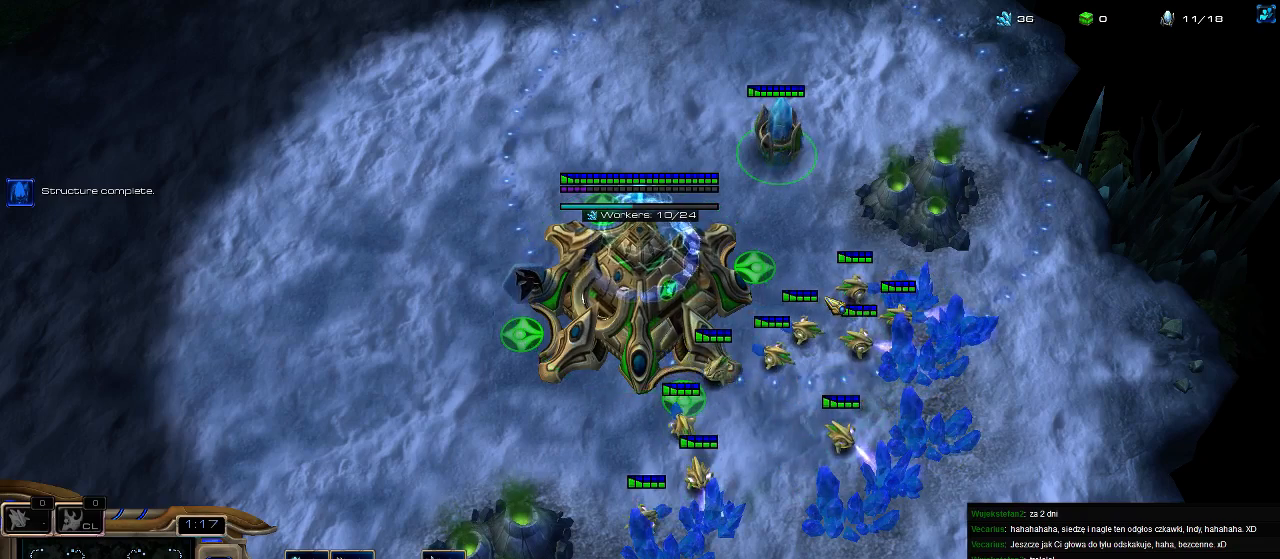
{"keys": [], "events": [[67, "5", "down"], [100, "2", "up"], [167, "2", "down"], [200, "5", "up"], [267, "5", "down"], [333, "2", "up"], [367, "5", "up"]]}
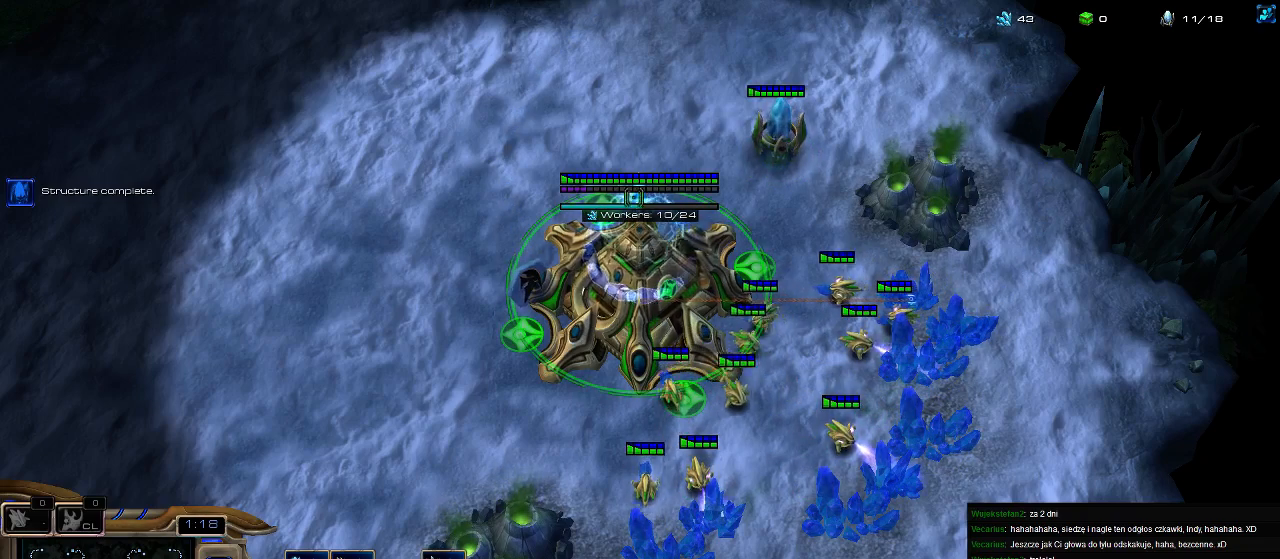
{"keys": [], "events": [[33, "5", "down"], [100, "5", "up"], [200, "5", "down"], [300, "5", "up"], [400, "5", "down"], [500, "5", "up"]]}
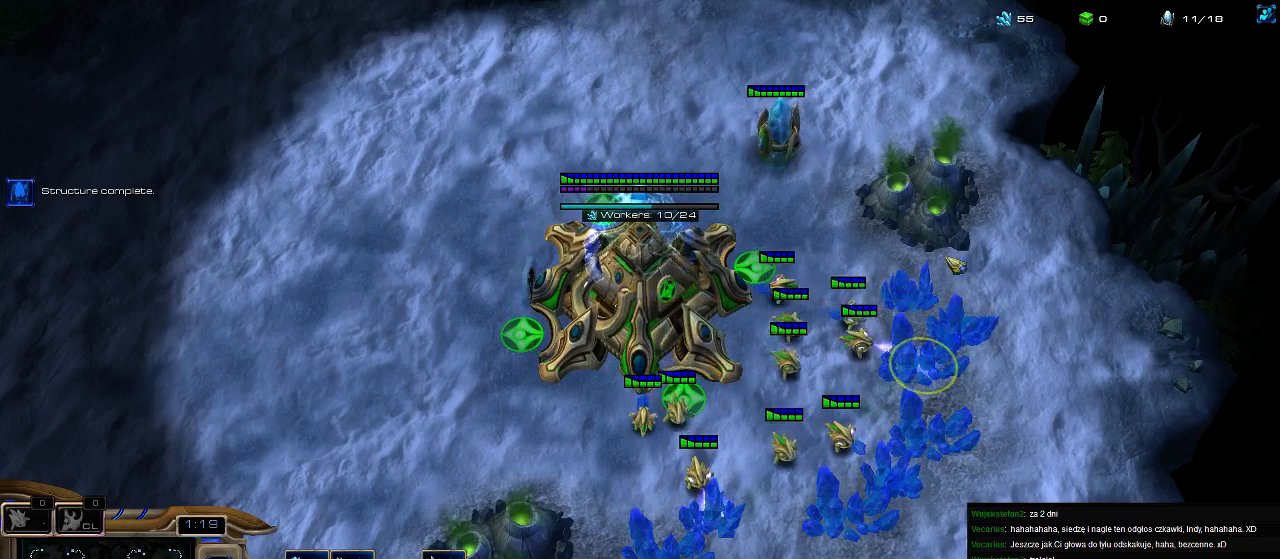
{"keys": [], "events": [[100, "5", "down"], [467, "5", "up"]]}
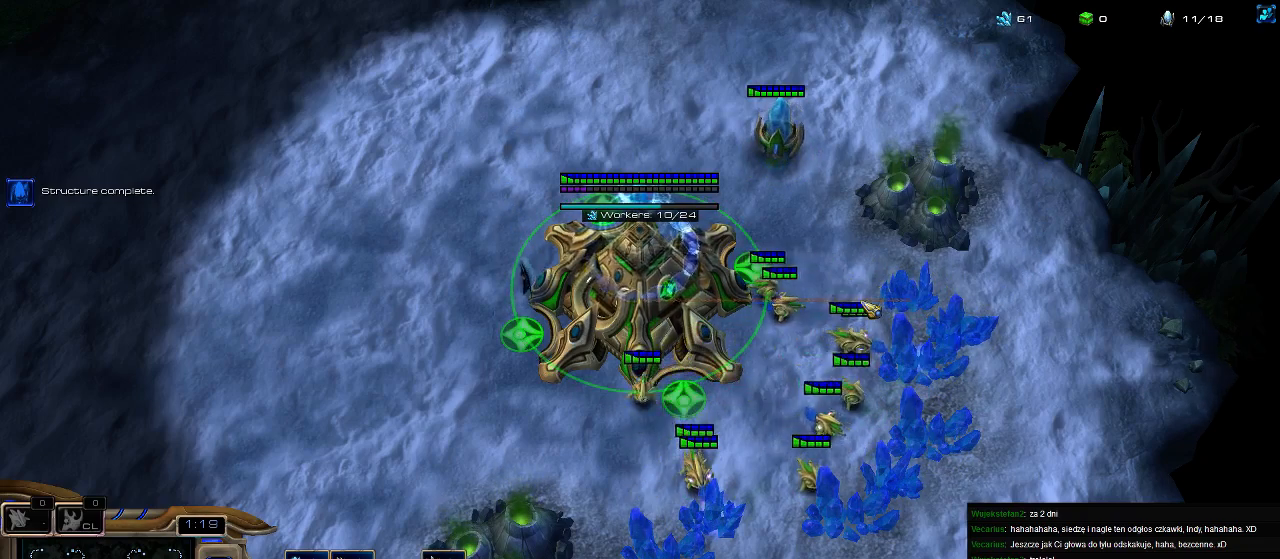
{"keys": ["f2"], "events": [[100, "f2", "down"], [167, "f3", "down"], [200, "f4", "down"], [300, "f2", "up"], [300, "f3", "up"], [367, "f4", "up"], [433, "f1", "down"], [433, "f2", "down"], [467, "f1", "up"]]}
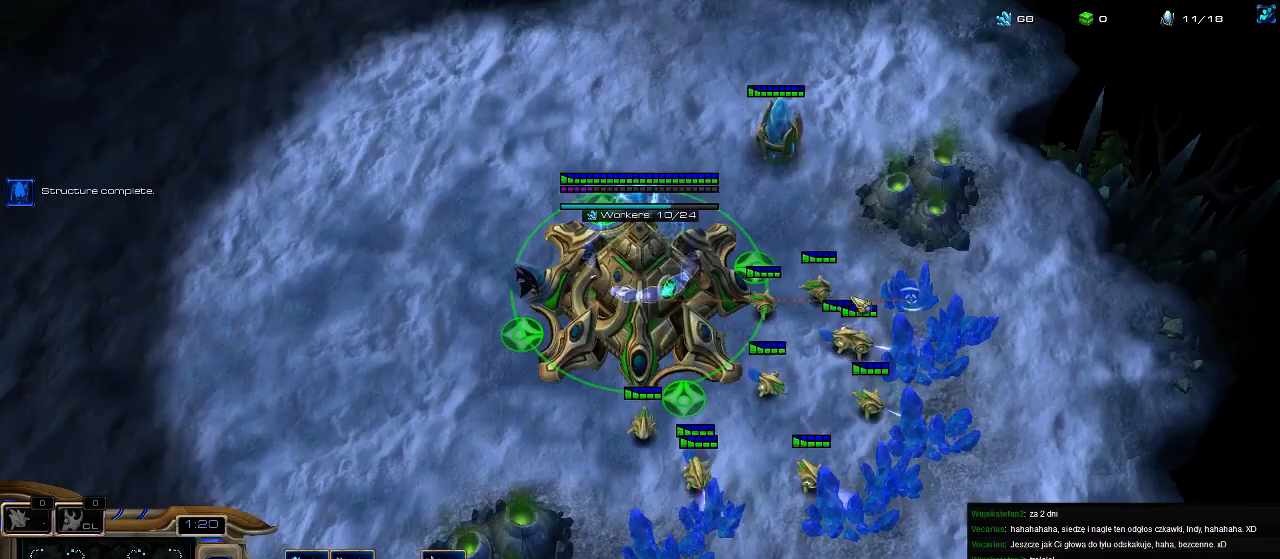
{"keys": ["5"], "events": [[33, "f2", "up"], [133, "5", "down"], [167, "2", "down"], [200, "5", "up"], [267, "2", "up"], [300, "2", "down"], [300, "5", "down"], [400, "2", "up"], [400, "5", "up"], [467, "5", "down"]]}
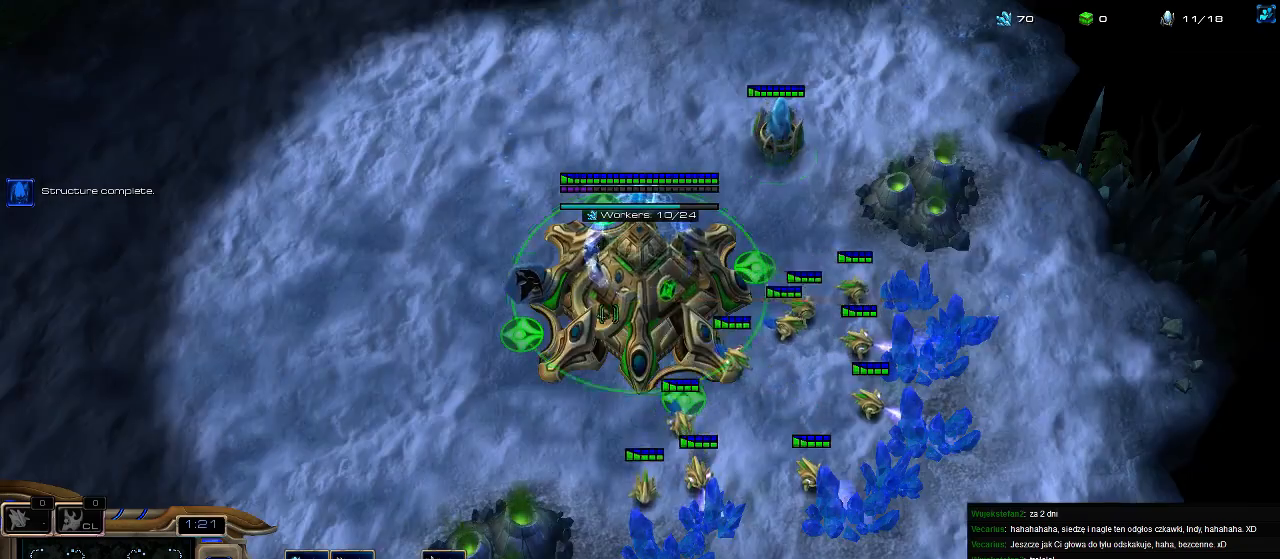
{"keys": [], "events": [[67, "5", "up"], [167, "5", "down"], [267, "5", "up"], [333, "5", "down"], [467, "5", "up"]]}
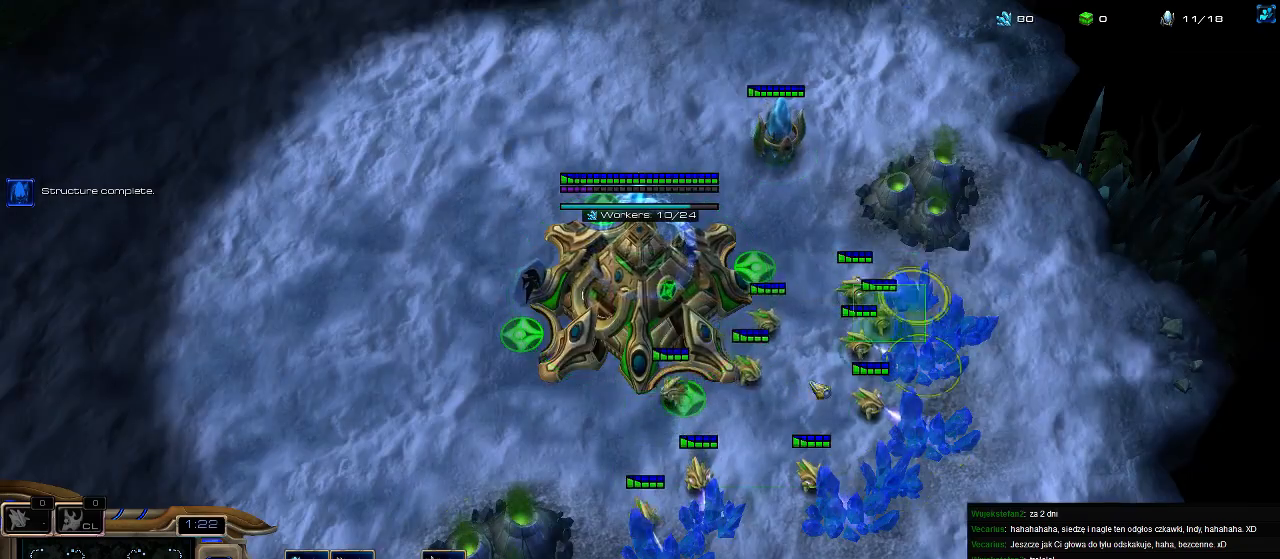
{"keys": ["2", "5"], "events": [[33, "5", "down"], [100, "5", "up"], [200, "5", "down"], [267, "2", "down"], [267, "5", "up"], [333, "2", "up"], [367, "5", "down"], [400, "2", "down"], [400, "5", "up"], [500, "5", "down"]]}
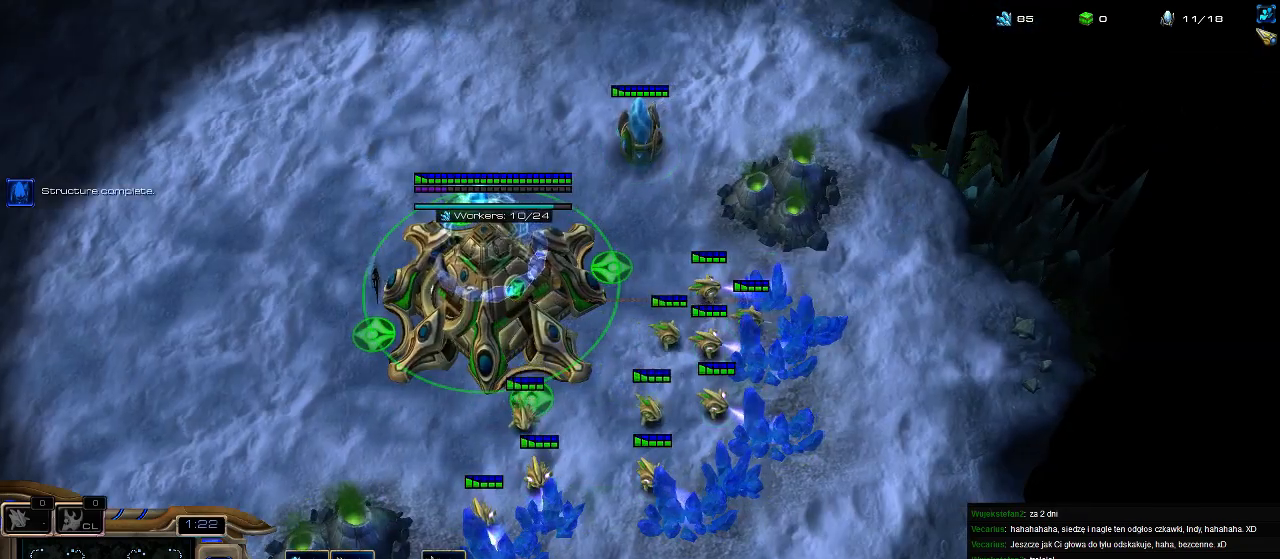
{"keys": ["5"], "events": [[33, "2", "up"], [133, "5", "up"], [333, "5", "down"], [433, "5", "up"], [500, "5", "down"]]}